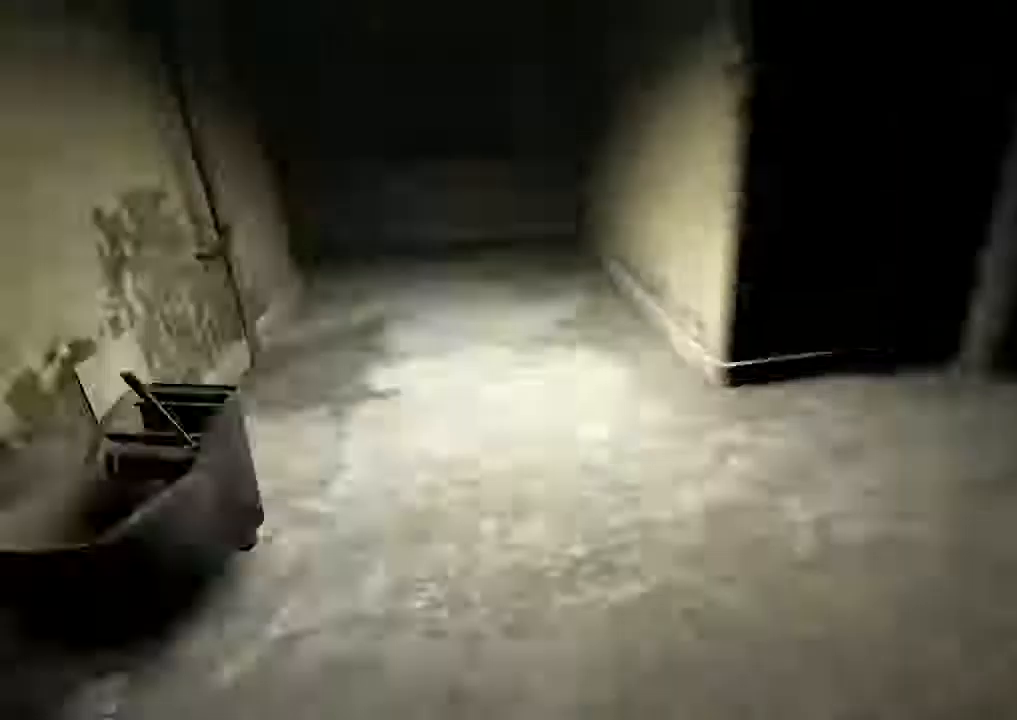
Gameplay with keyboard and mouse; each line is a JSON object with the keys and mouse buttons held at the frame after it. "events" lists presses ("down") and releases ("up") of "1", "2", "3", "4", "5", "a", "alt", "c", "ctrl", "d", "e", "q", "r", "s", "shift", "space", "tab", "v", "w", "x", "z", "mouse_left", "mouse_middle", "mouse_right", "mouse_wheel_up" and "mouse_wheel_down" between this image and that frame as [ms after this image, input, new state], when the widget could be followed in between. "mouse_left", "mouse_middle", "mouse_right", "mouse_wheel_up", "mouse_wheel_down" = the "left", "middle", "right", "wheel_up", "wheel_down" buttons of the "mouse" list. No other keys are recorded. Mouse movement is not recorded. Not read: f.
{"keys": ["shift", "w"], "mouse": [], "events": []}
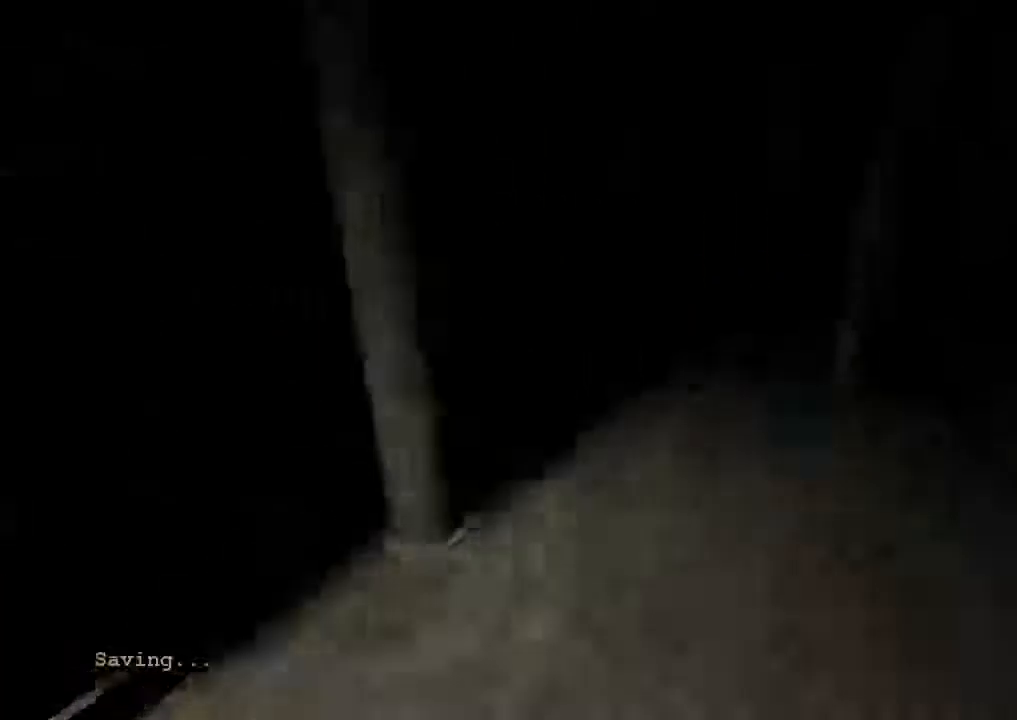
{"keys": ["shift", "w"], "mouse": [], "events": [[33, "mouse_right", "down"], [200, "mouse_right", "up"]]}
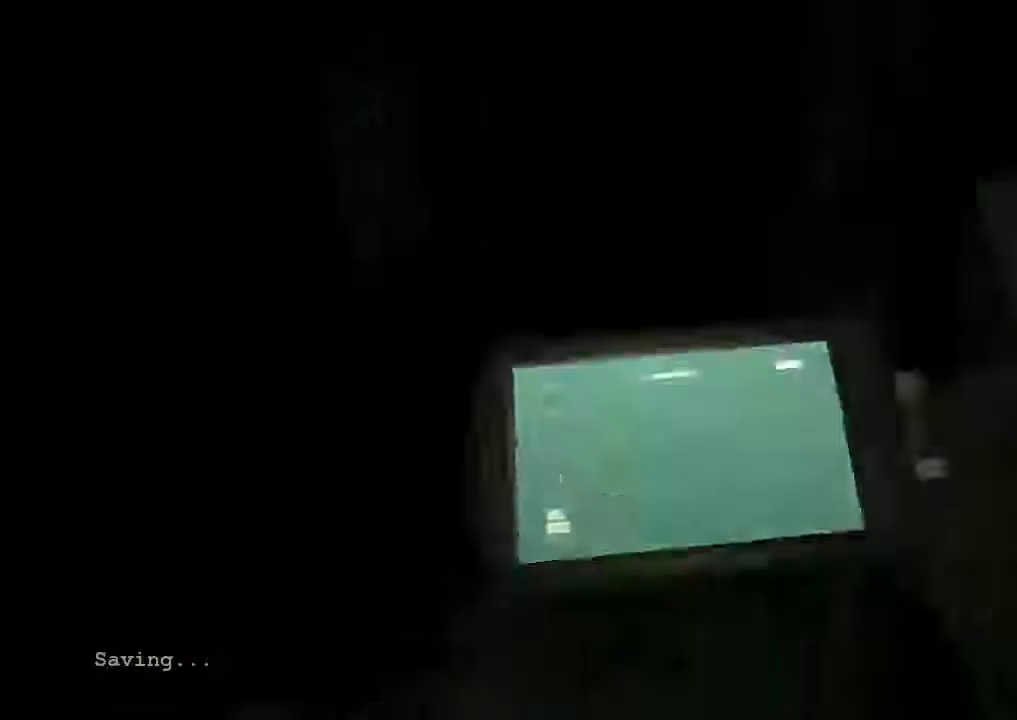
{"keys": ["shift", "w"], "mouse": [], "events": []}
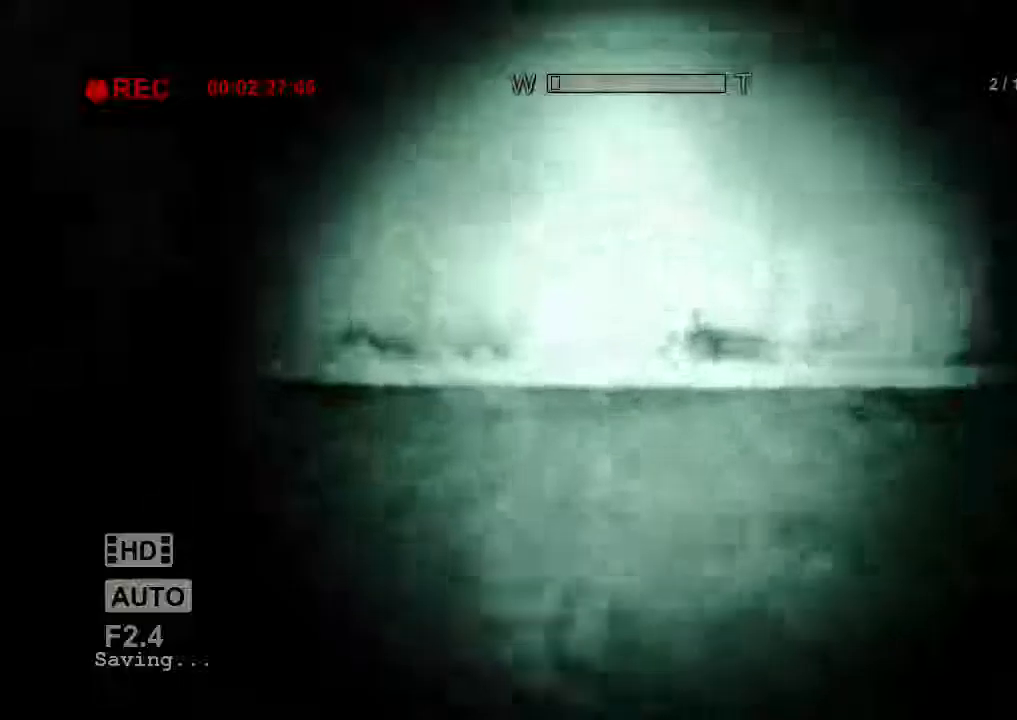
{"keys": ["shift", "w"], "mouse": [], "events": []}
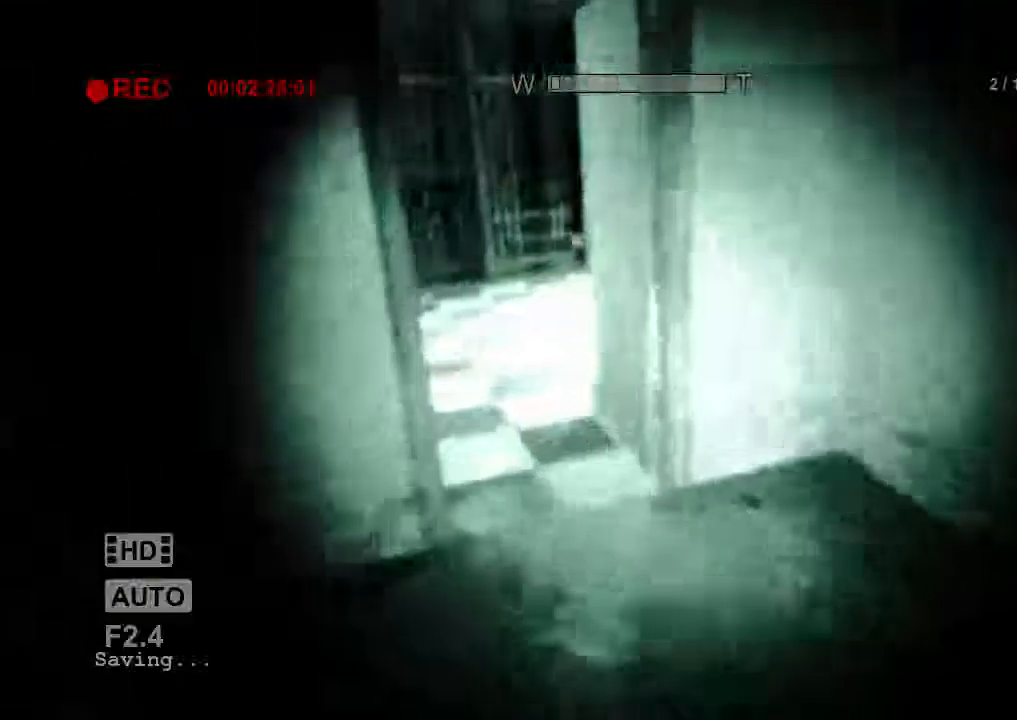
{"keys": ["shift", "w"], "mouse": [], "events": [[300, "mouse_right", "down"], [467, "mouse_right", "up"]]}
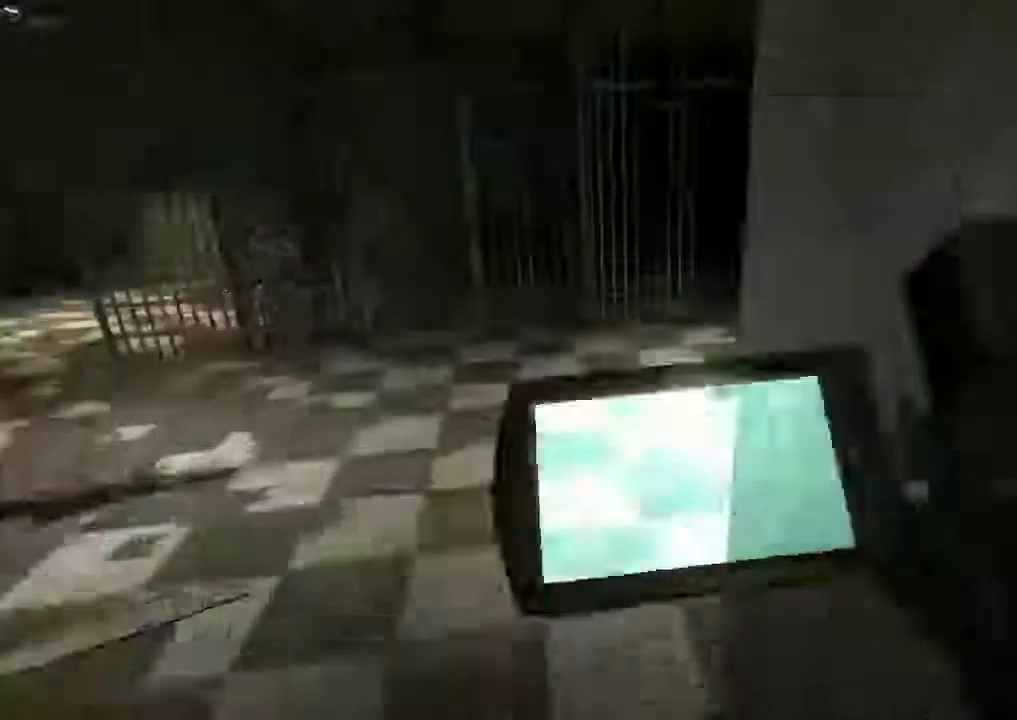
{"keys": ["shift", "w"], "mouse": [], "events": []}
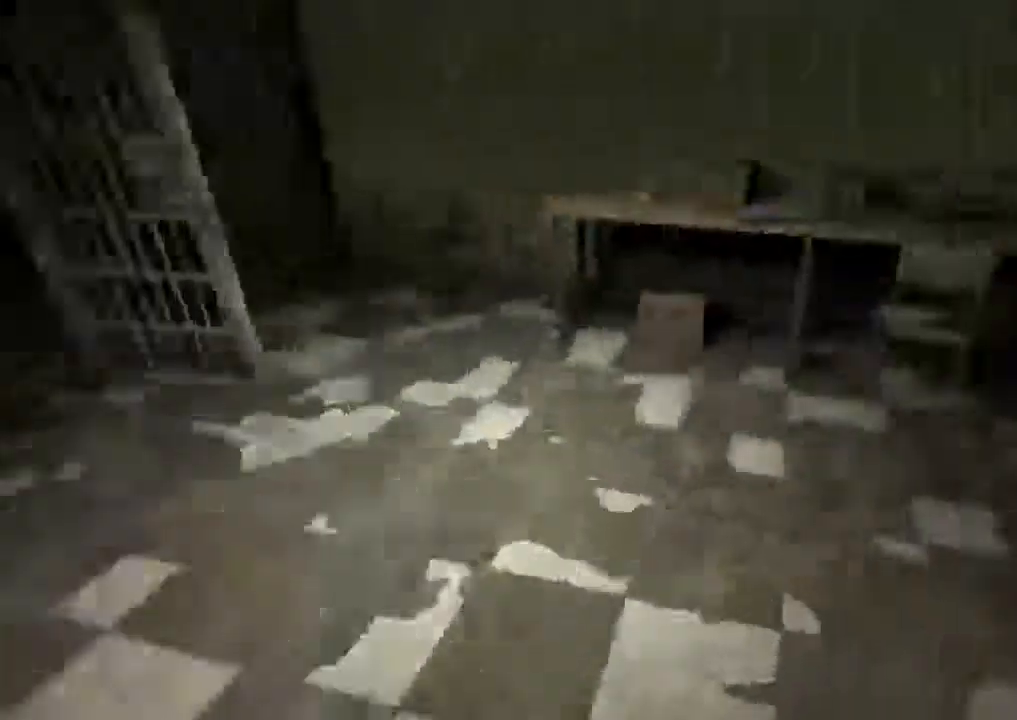
{"keys": ["shift", "w"], "mouse": [], "events": []}
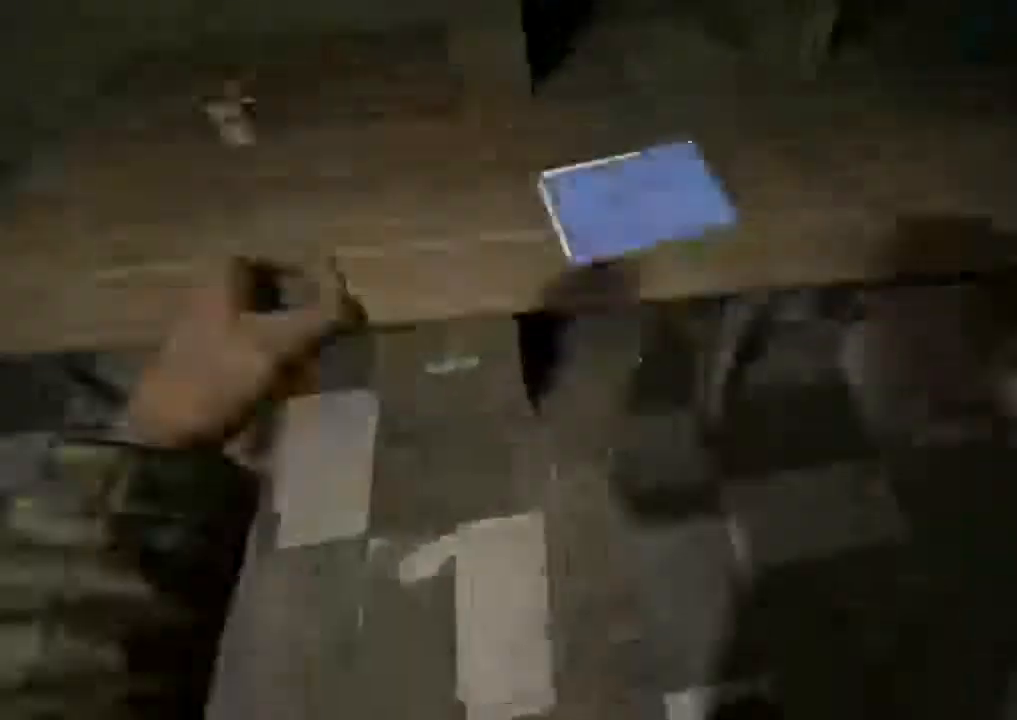
{"keys": ["shift"], "mouse": ["left"], "events": [[100, "mouse_left", "down"], [167, "w", "up"], [233, "mouse_left", "up"], [267, "mouse_left", "down"], [367, "mouse_left", "up"], [400, "mouse_left", "down"]]}
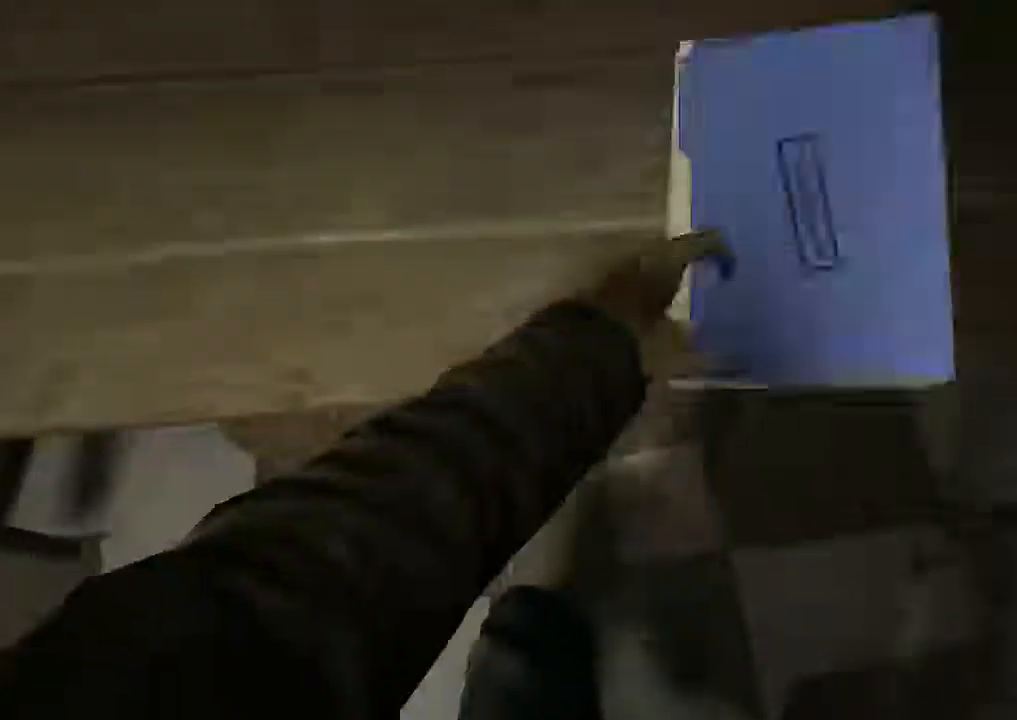
{"keys": ["shift"], "mouse": [], "events": [[33, "mouse_left", "up"]]}